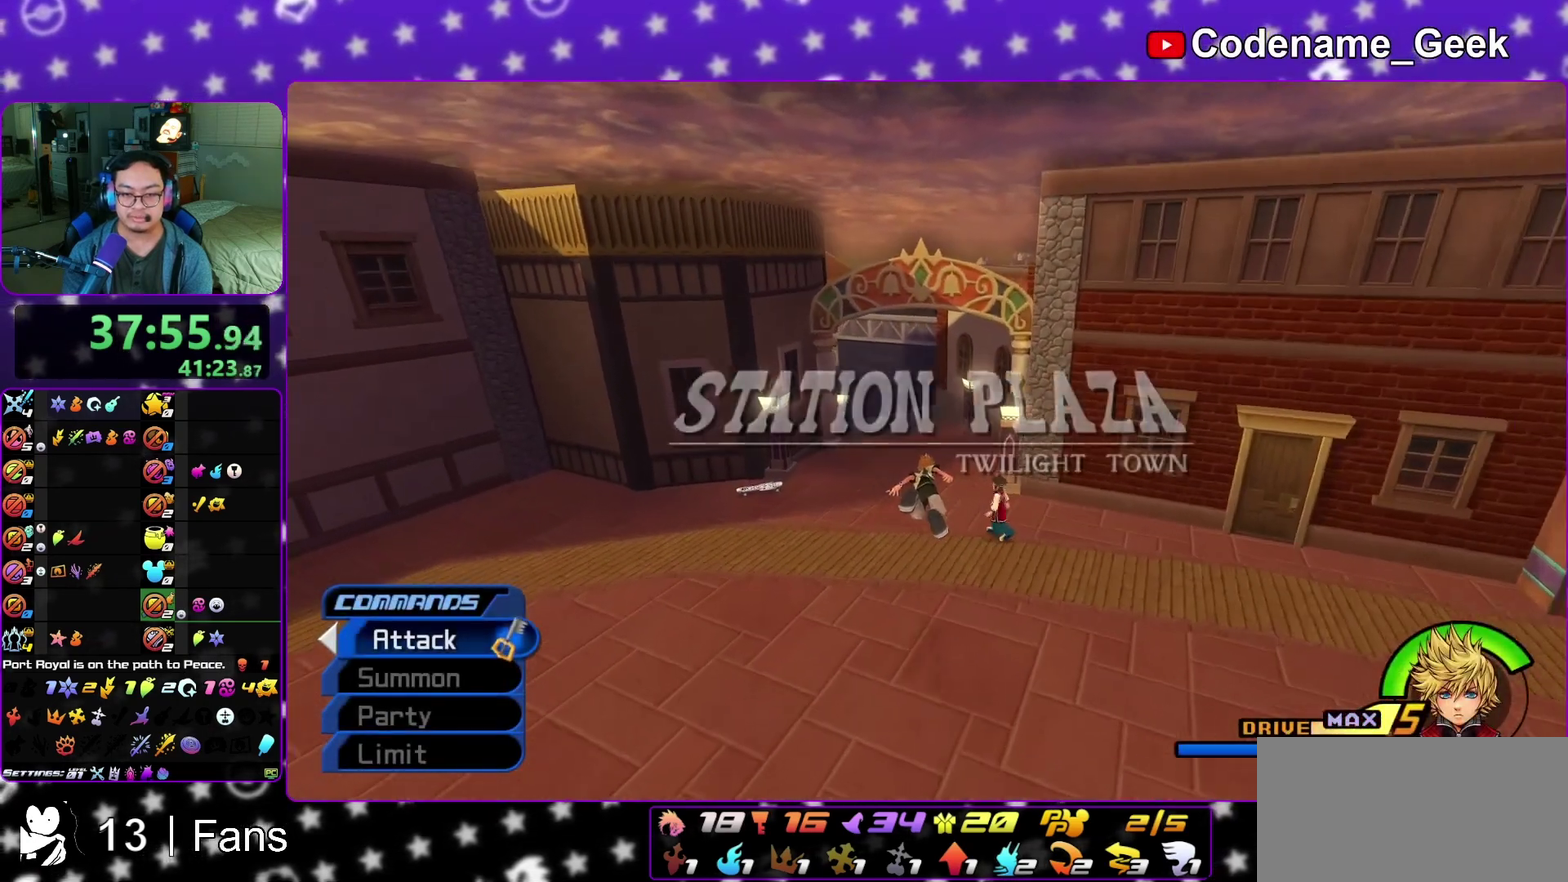
Gameplay with a controller (Nintendo layout); each line is a JSON object with the inputs held at the frame after it (dt_ms = milliseconds from this image to that frame). "events" lists button and stick changes between this image and that frame as [ms after this image, input, new state], when the widget could be followed in between. This overlay highlights the sticks when they move; stick clicks (L3 R3) are not distinguishable. Not read: L3 R3 SELECT START.
{"dt_ms": 700, "buttons": ["Y"], "left_stick": "up", "right_stick": "center", "events": [[217, "right_stick", "left"], [300, "right_stick", "center"], [517, "right_stick", "left"], [583, "right_stick", "center"]]}
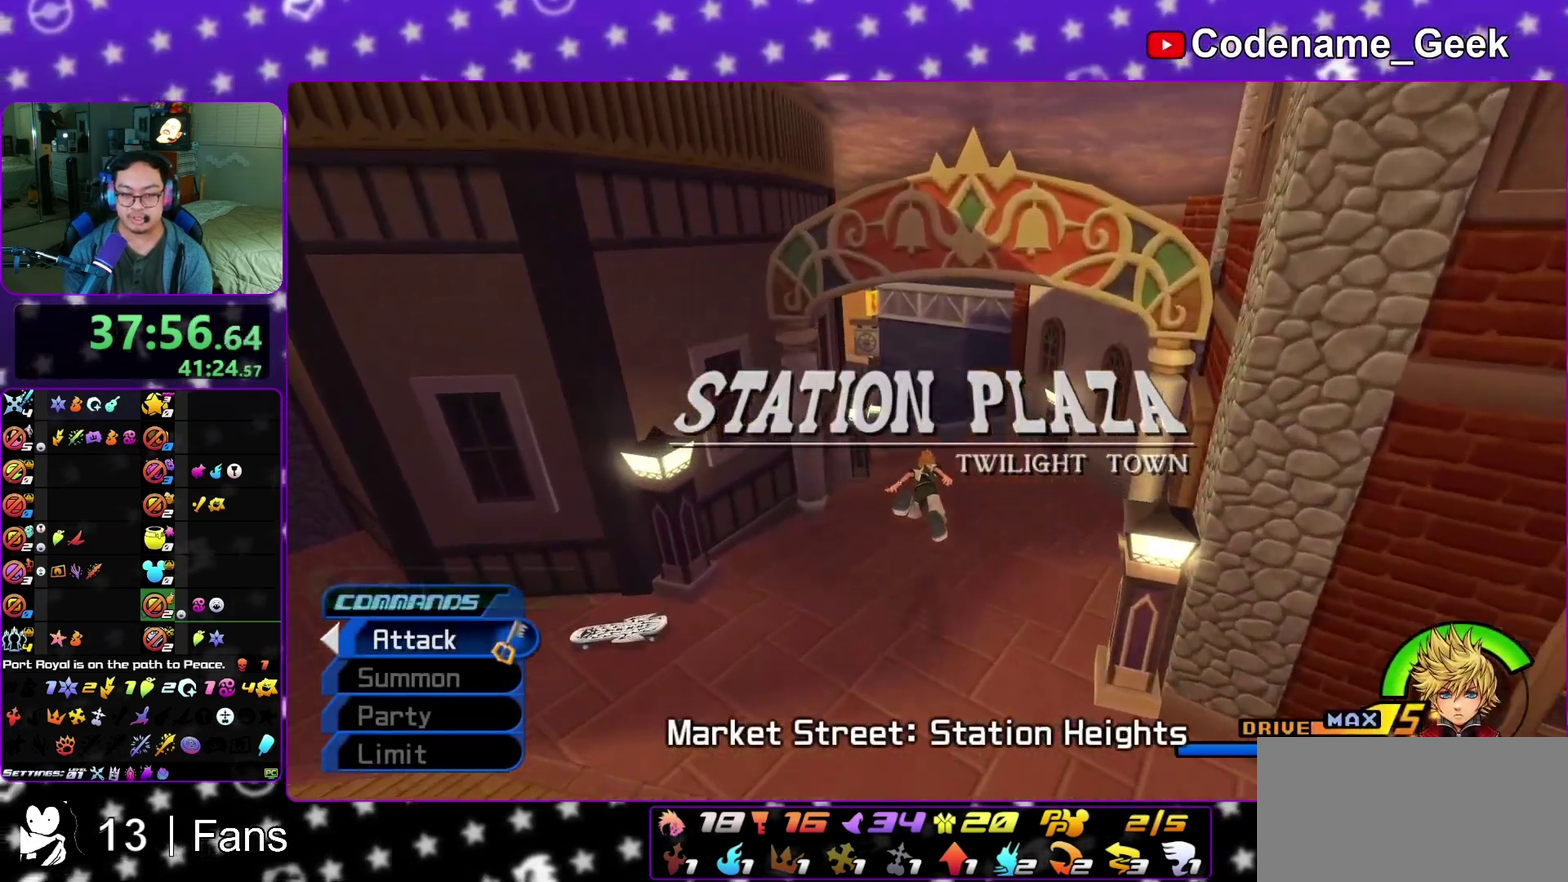
{"dt_ms": 300, "buttons": ["Y"], "left_stick": "up", "right_stick": "center", "events": []}
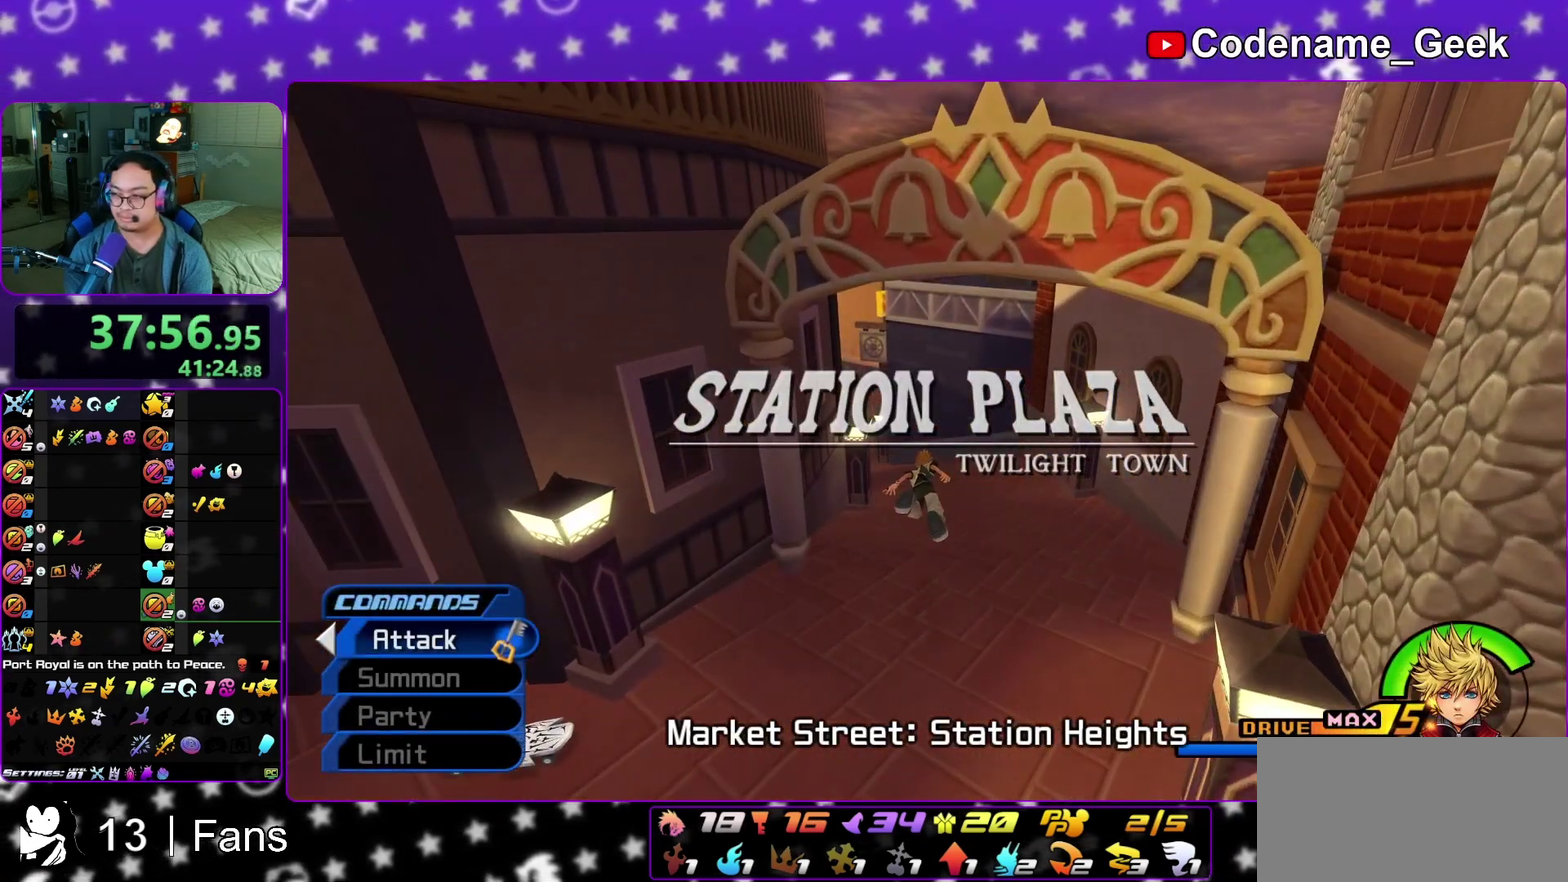
{"dt_ms": 500, "buttons": [], "left_stick": "center", "right_stick": "center", "events": [[100, "Y", "up"], [233, "left_stick", "center"]]}
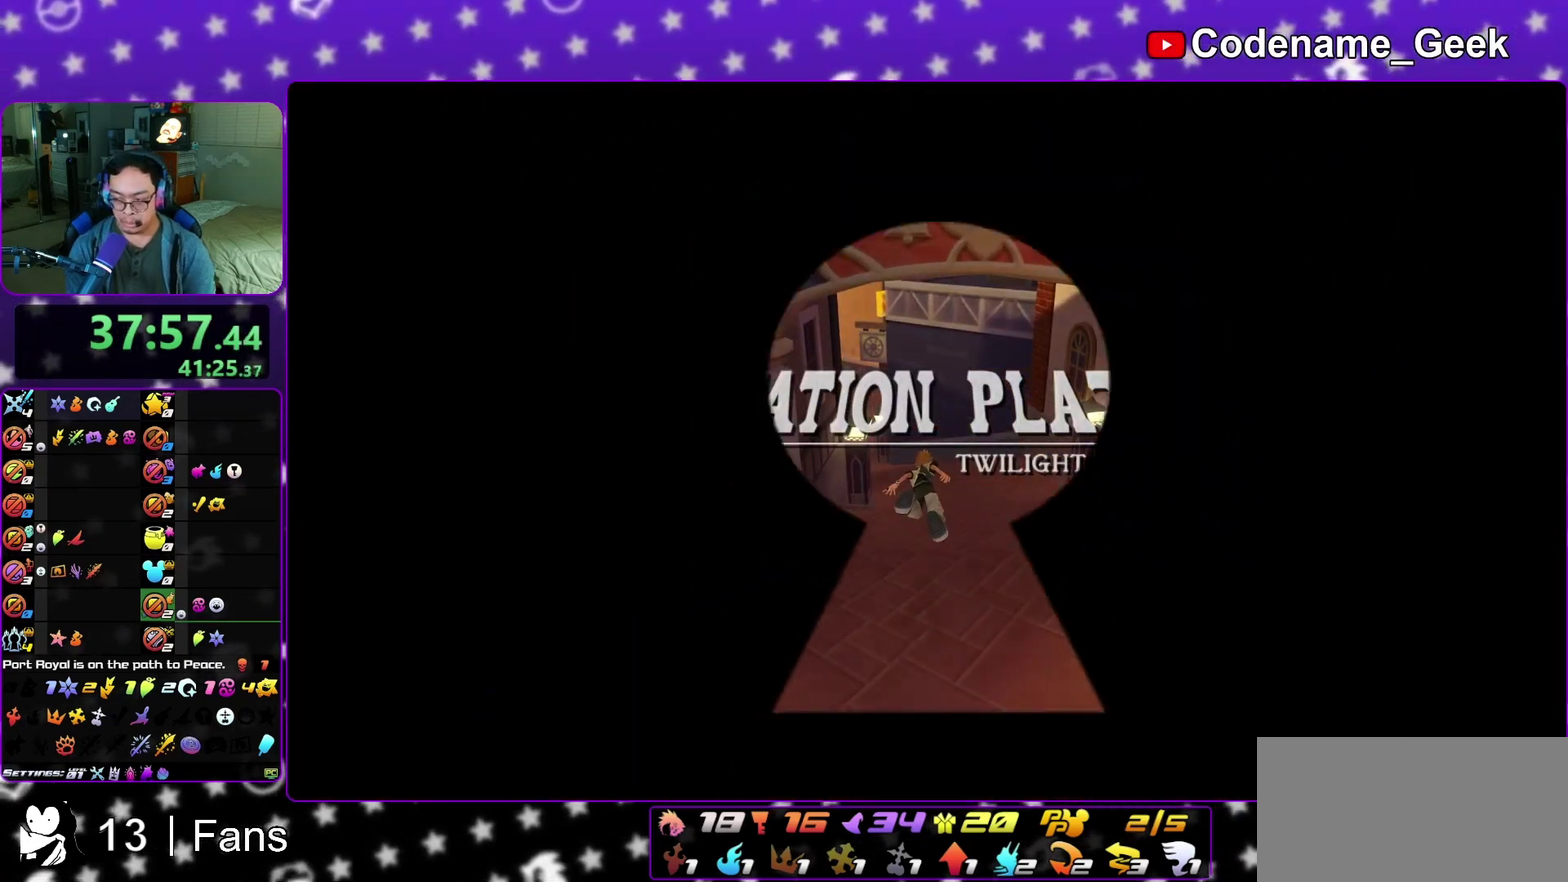
{"dt_ms": 400, "buttons": [], "left_stick": "center", "right_stick": "center", "events": []}
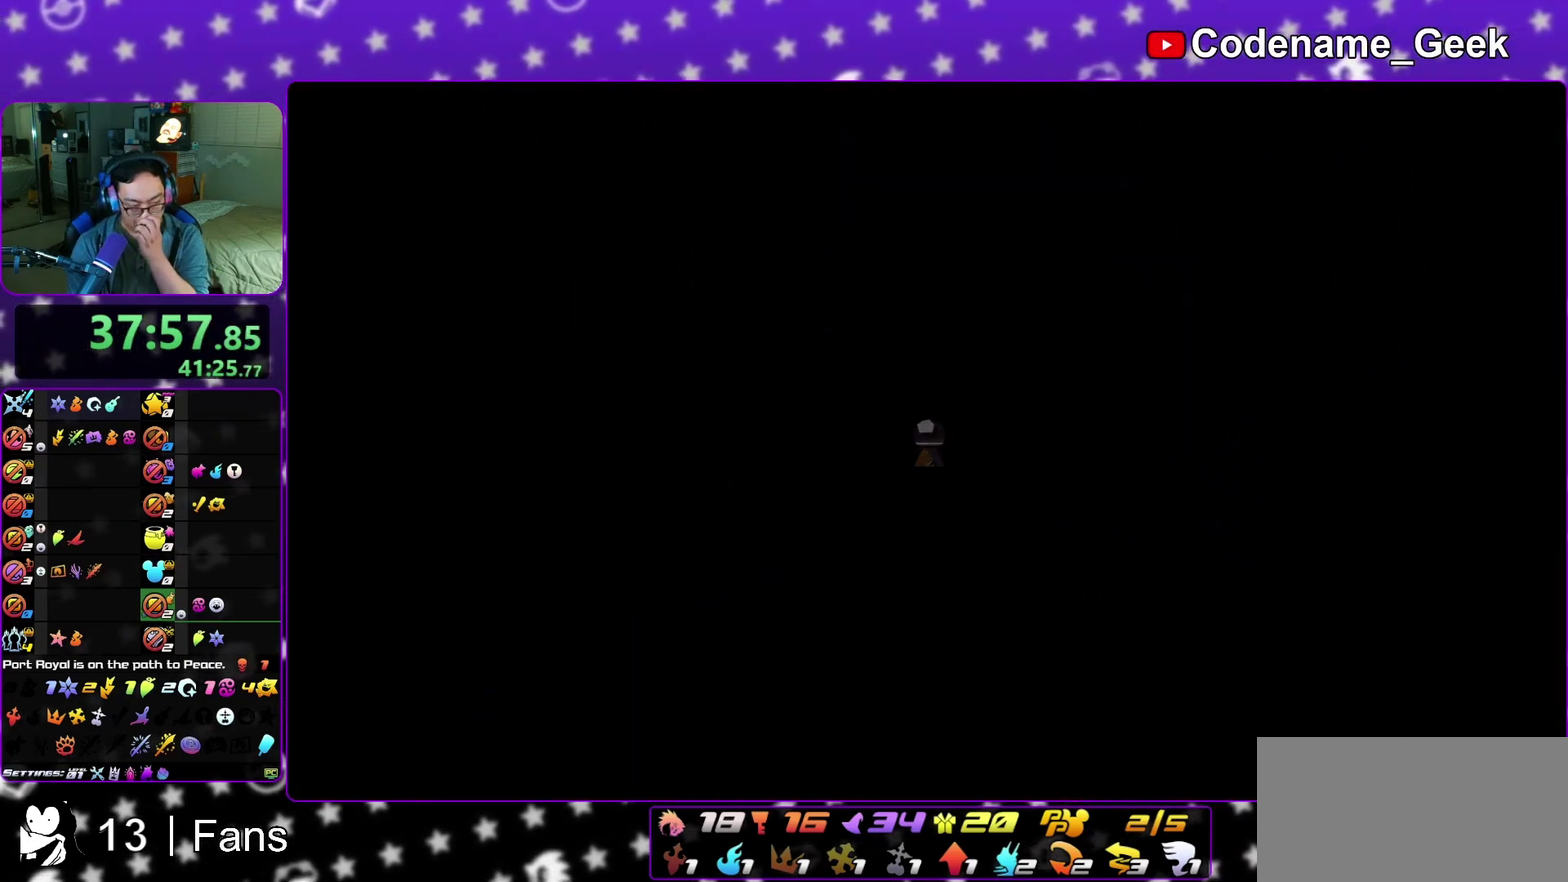
{"dt_ms": 600, "buttons": [], "left_stick": "center", "right_stick": "center", "events": []}
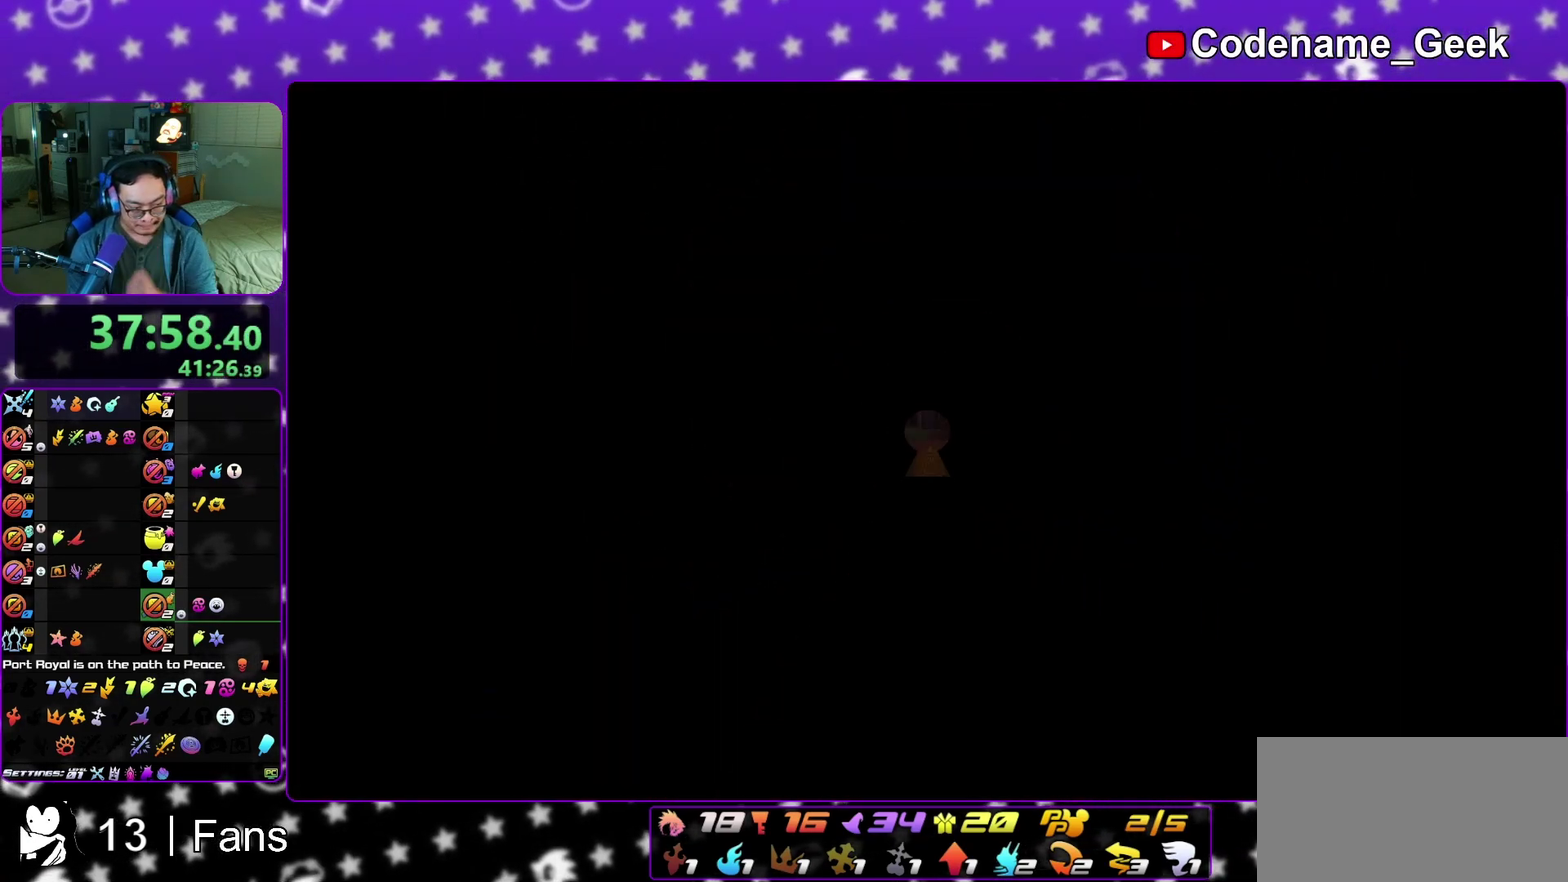
{"dt_ms": 500, "buttons": [], "left_stick": "center", "right_stick": "left", "events": [[500, "right_stick", "left"]]}
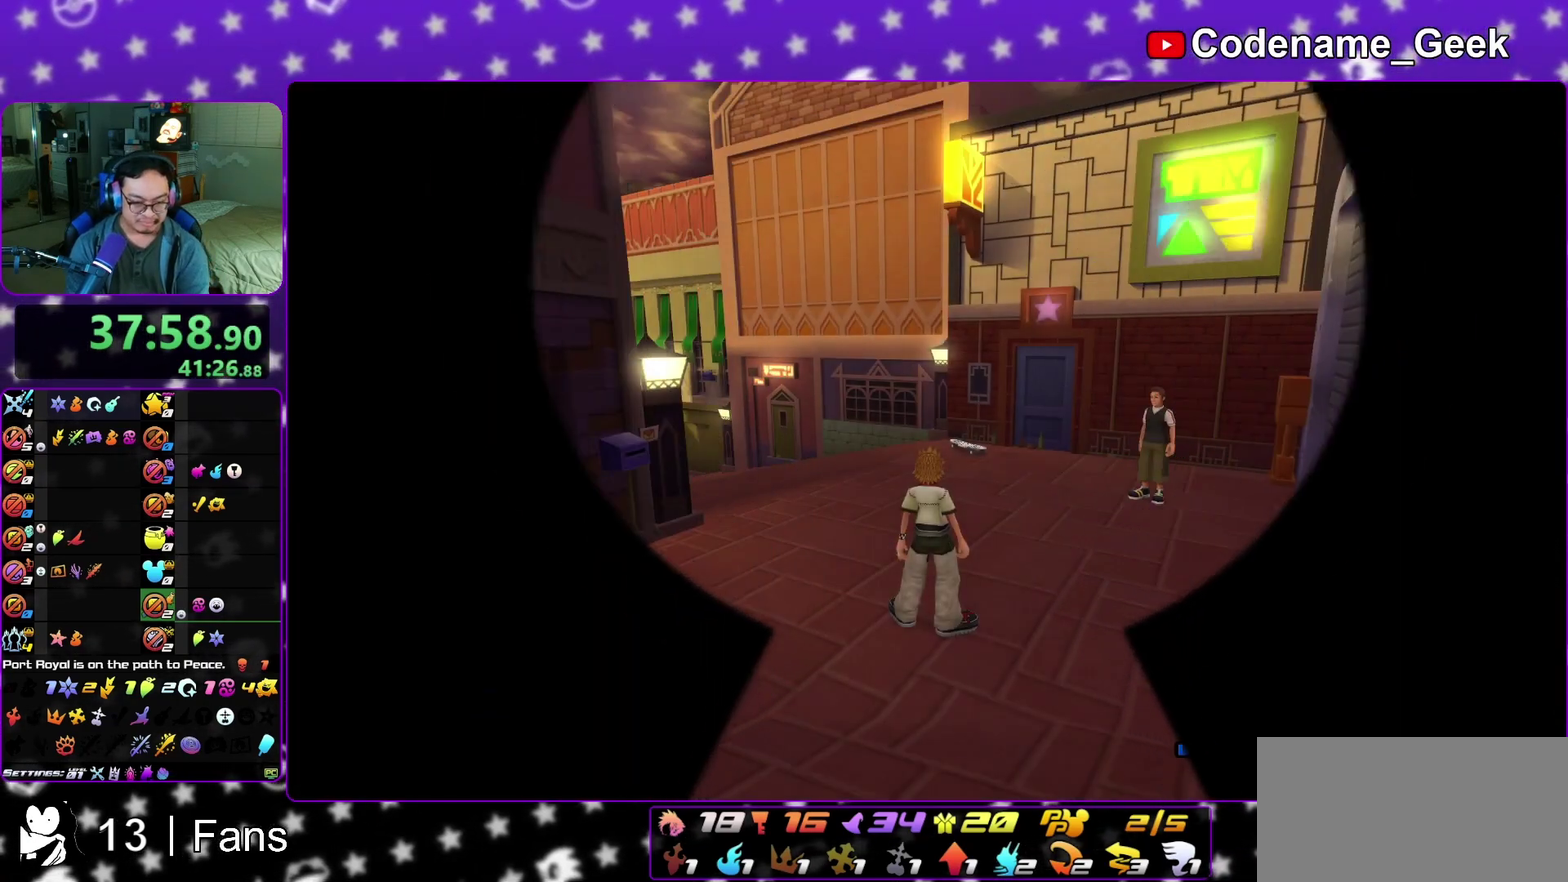
{"dt_ms": 300, "buttons": [], "left_stick": "up", "right_stick": "center", "events": [[117, "left_stick", "up-left"], [217, "right_stick", "center"], [250, "left_stick", "up"]]}
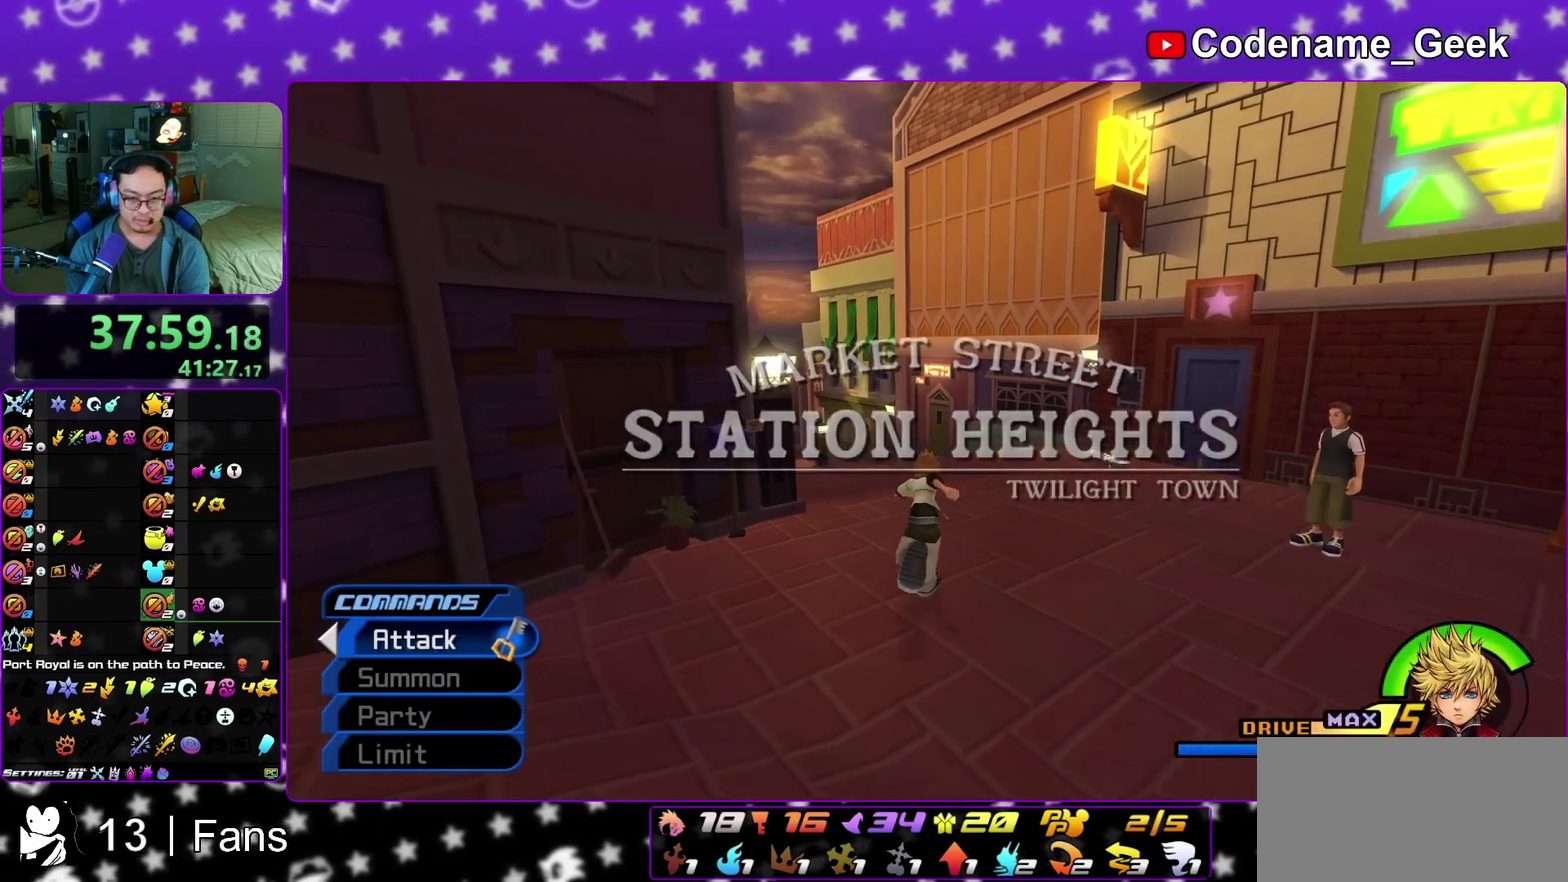
{"dt_ms": 900, "buttons": ["Y"], "left_stick": "up", "right_stick": "center", "events": [[17, "B", "down"], [83, "B", "up"], [133, "B", "down"], [267, "B", "up"], [283, "Y", "down"], [400, "right_stick", "left"], [500, "right_stick", "center"]]}
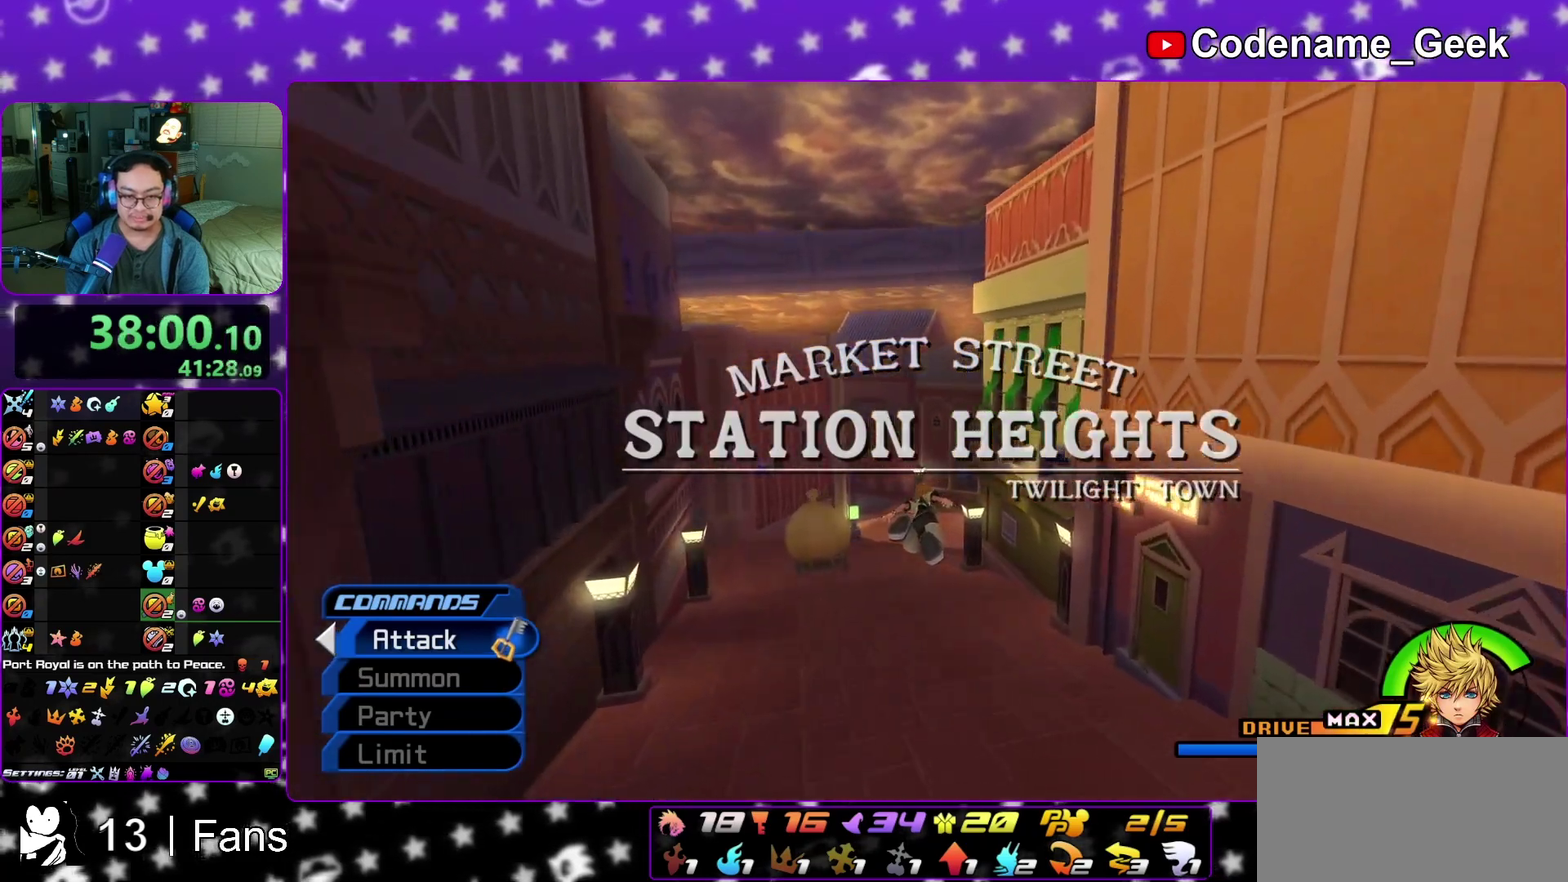
{"dt_ms": 300, "buttons": ["Y"], "left_stick": "up", "right_stick": "center", "events": [[33, "right_stick", "down-left"], [83, "right_stick", "center"]]}
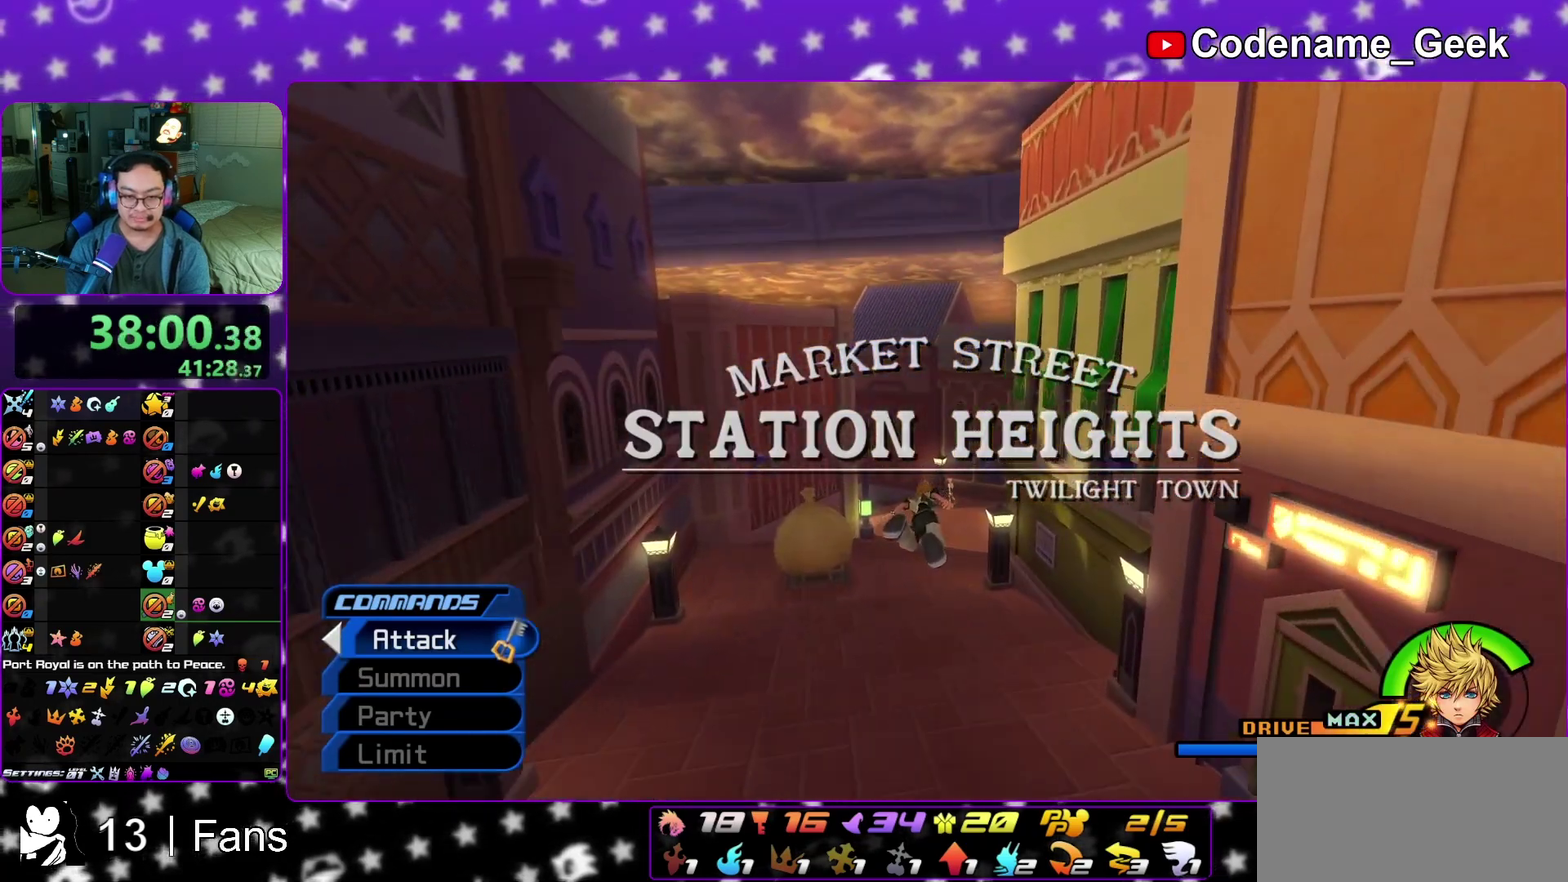
{"dt_ms": 500, "buttons": ["Y", "L1"], "left_stick": "up", "right_stick": "center", "events": [[233, "L1", "down"], [333, "L1", "up"], [433, "L1", "down"]]}
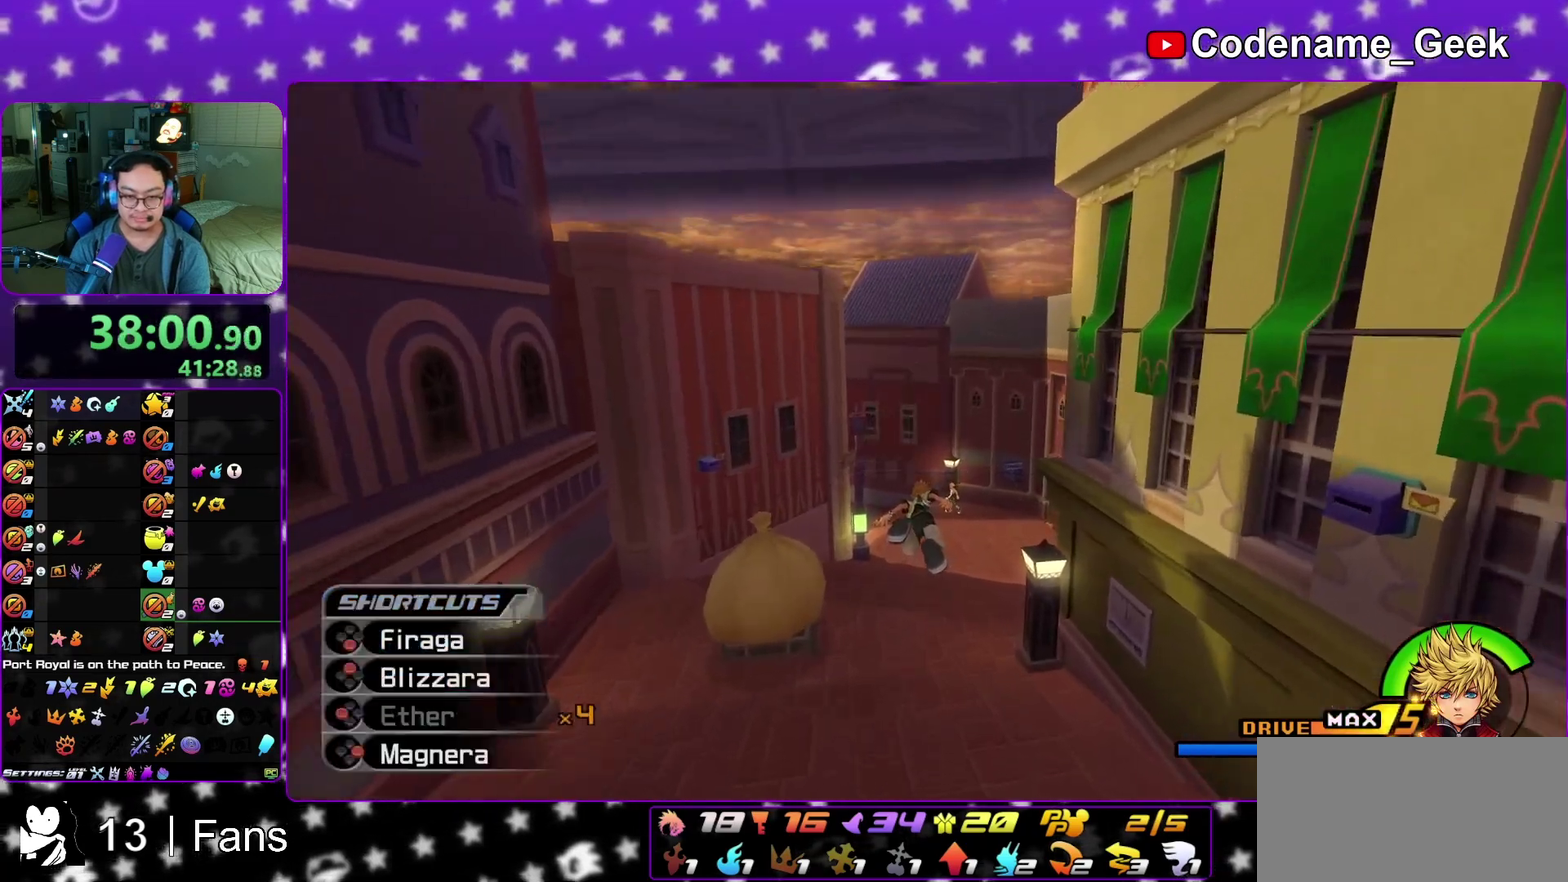
{"dt_ms": 500, "buttons": ["Y"], "left_stick": "up", "right_stick": "center", "events": [[33, "L1", "up"], [117, "L1", "down"], [250, "L1", "up"], [333, "L1", "down"], [367, "right_stick", "down-left"], [417, "L1", "up"], [417, "right_stick", "center"]]}
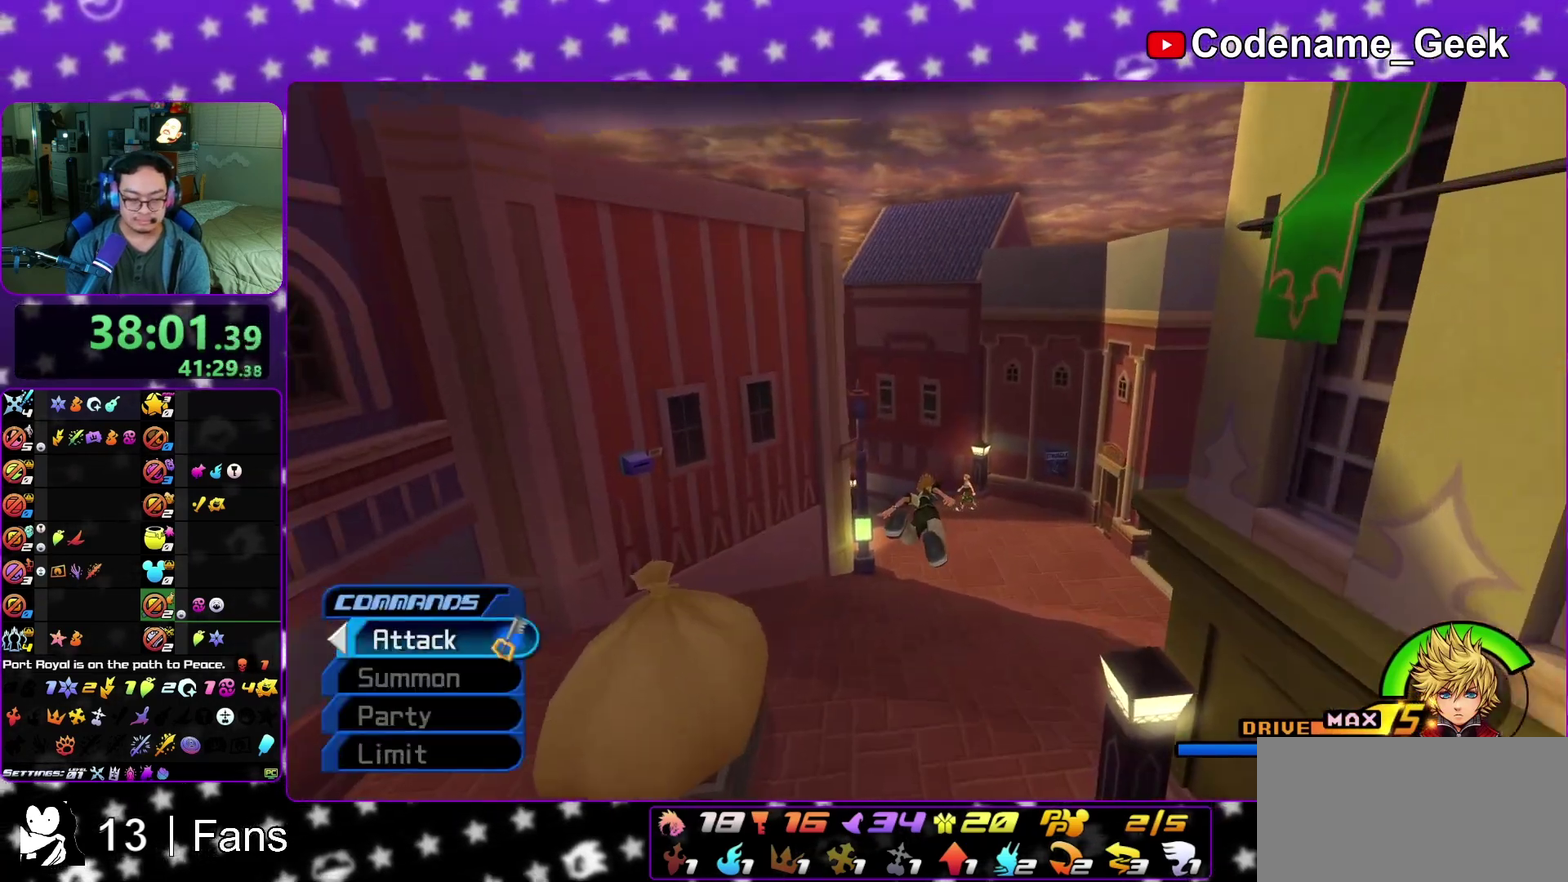
{"dt_ms": 500, "buttons": ["Y"], "left_stick": "up", "right_stick": "center", "events": []}
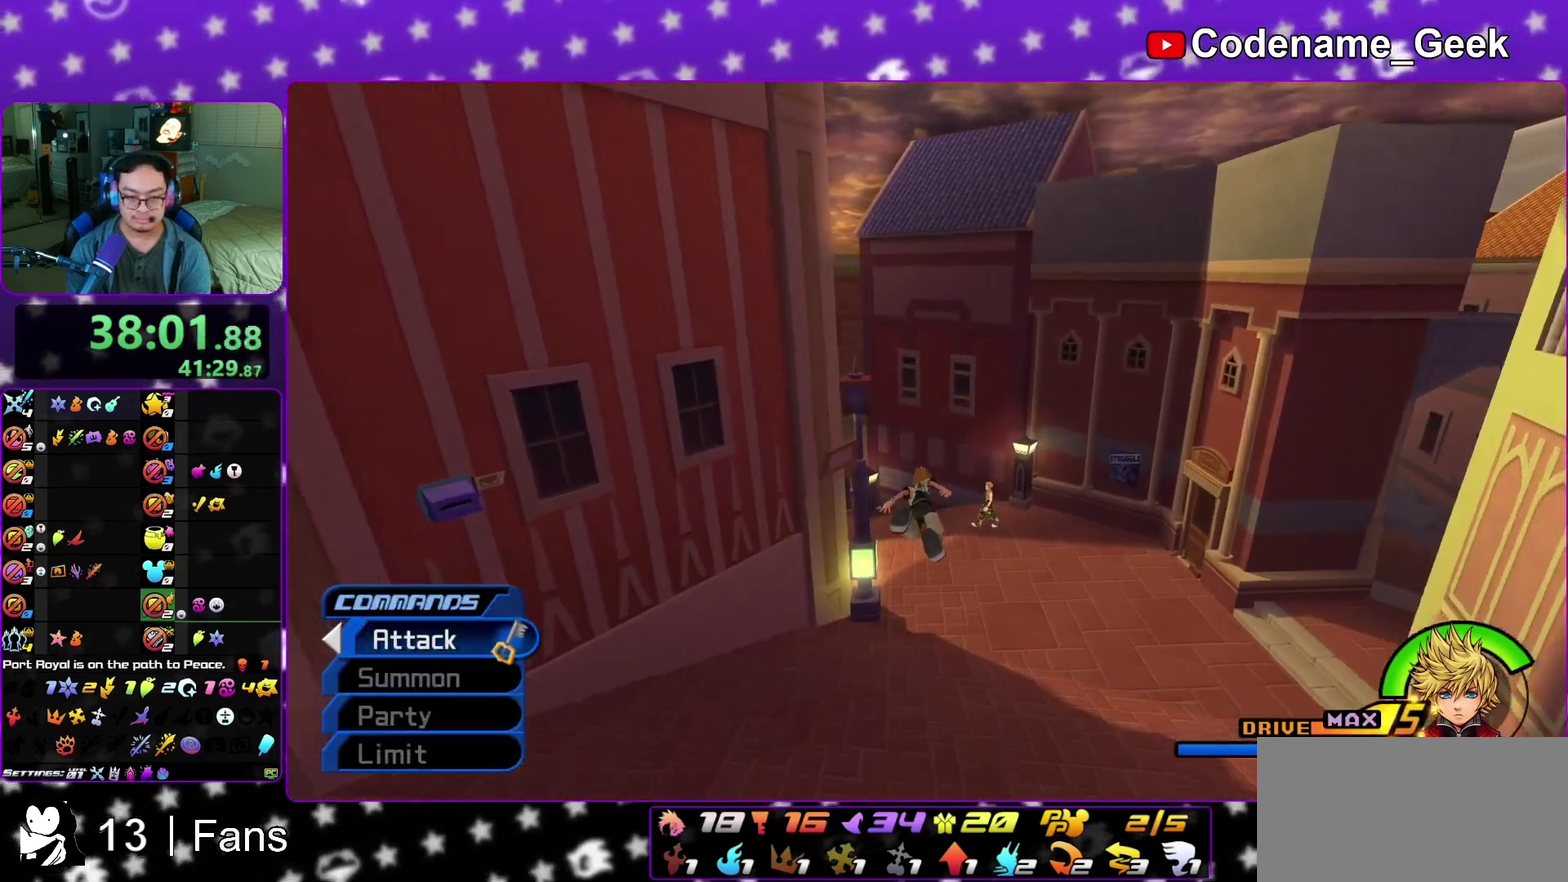
{"dt_ms": 500, "buttons": ["Y"], "left_stick": "up", "right_stick": "left", "events": [[417, "right_stick", "left"]]}
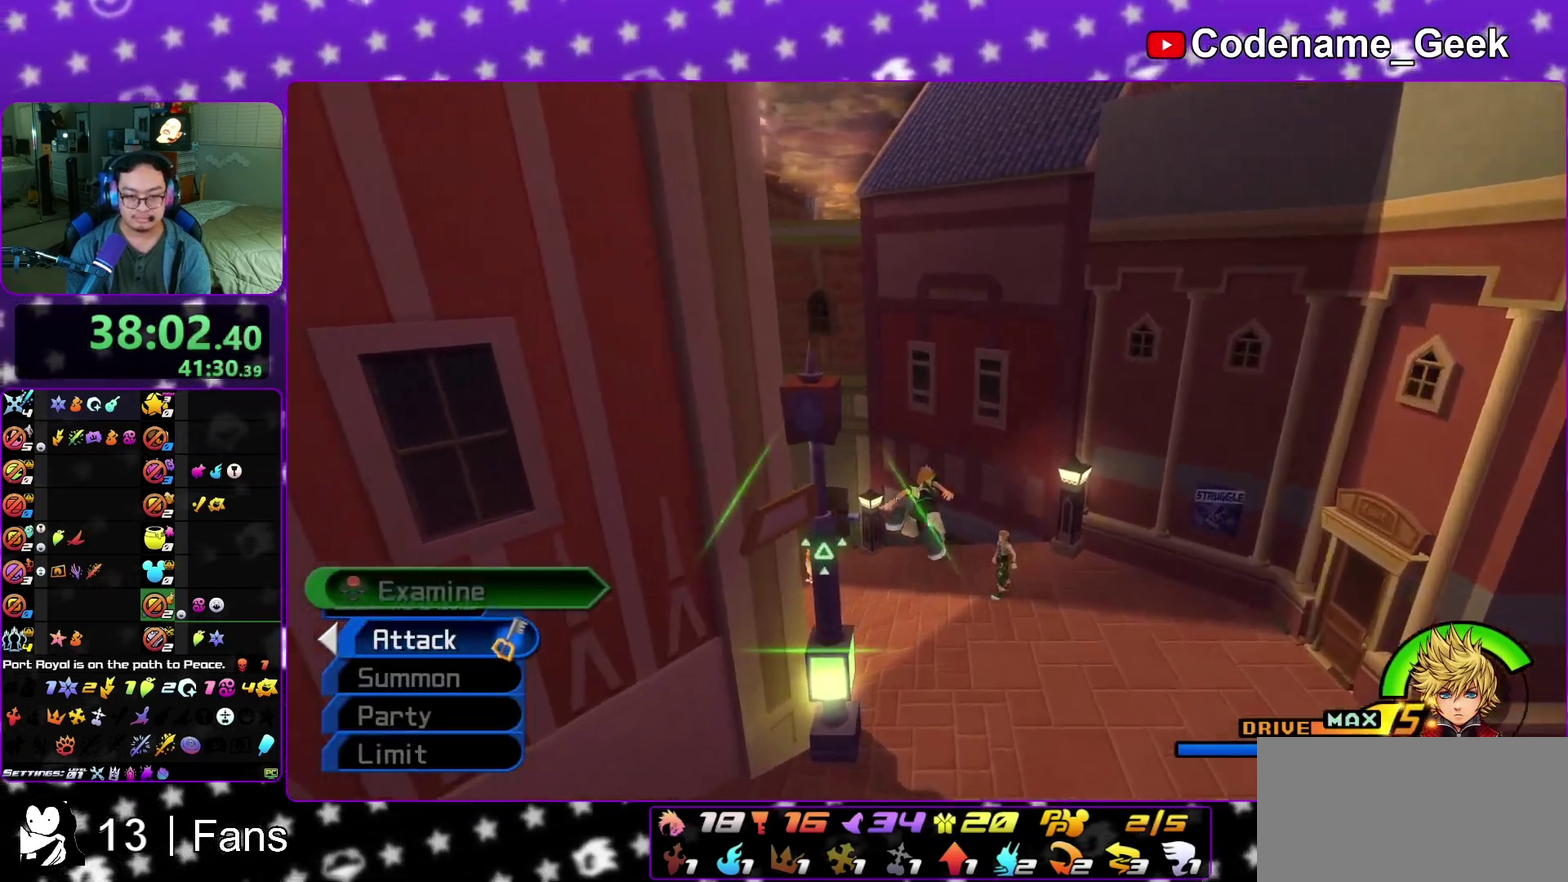
{"dt_ms": 300, "buttons": ["Y"], "left_stick": "up", "right_stick": "left", "events": []}
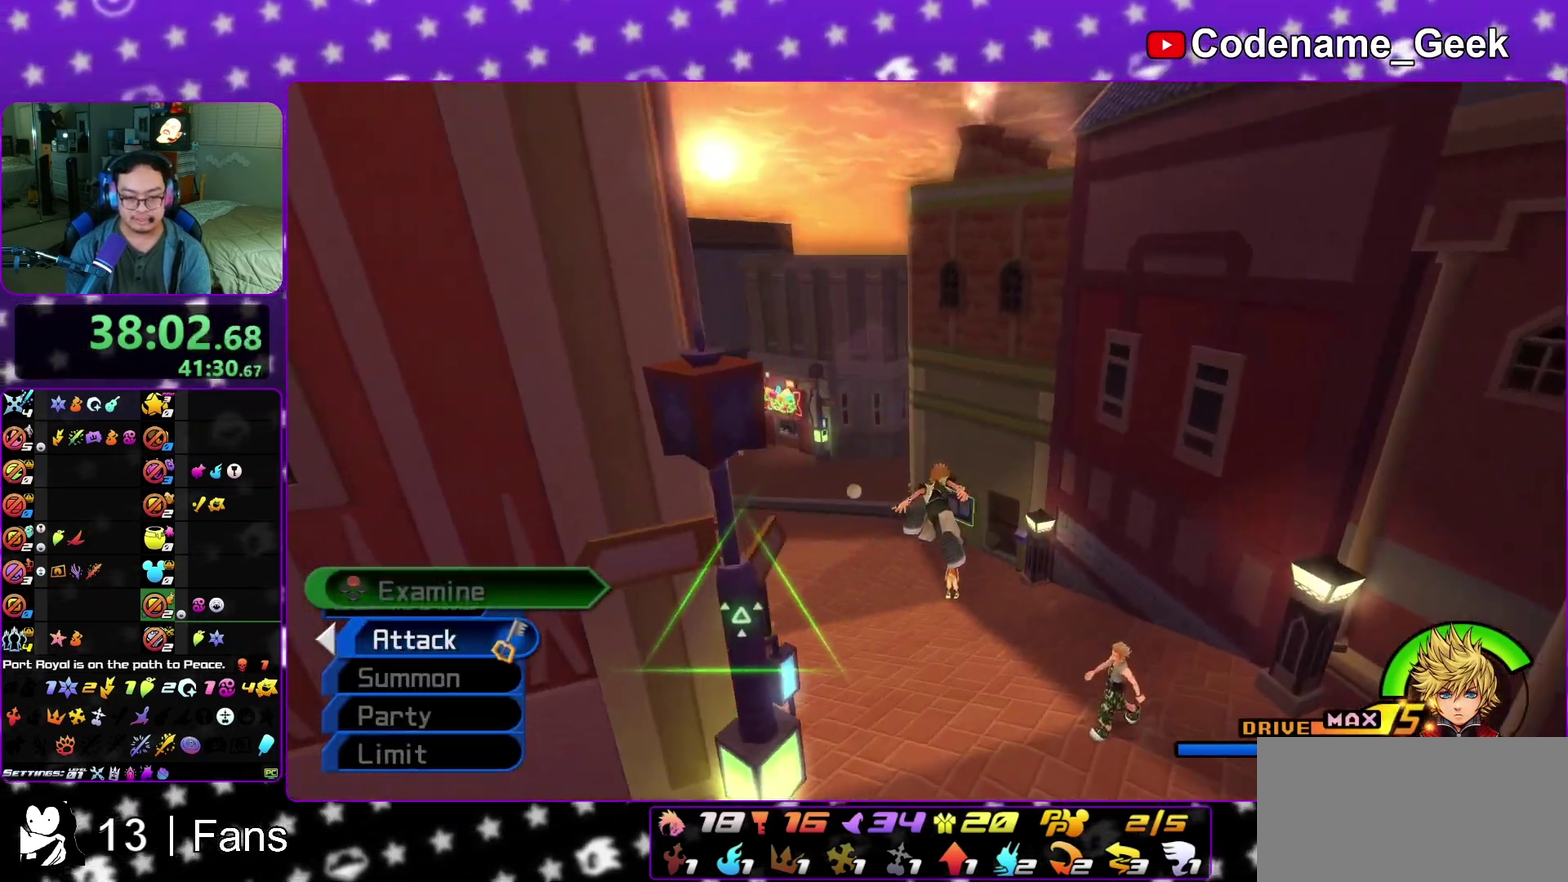
{"dt_ms": 800, "buttons": ["Y"], "left_stick": "up-right", "right_stick": "center", "events": [[133, "right_stick", "center"], [517, "left_stick", "up-right"]]}
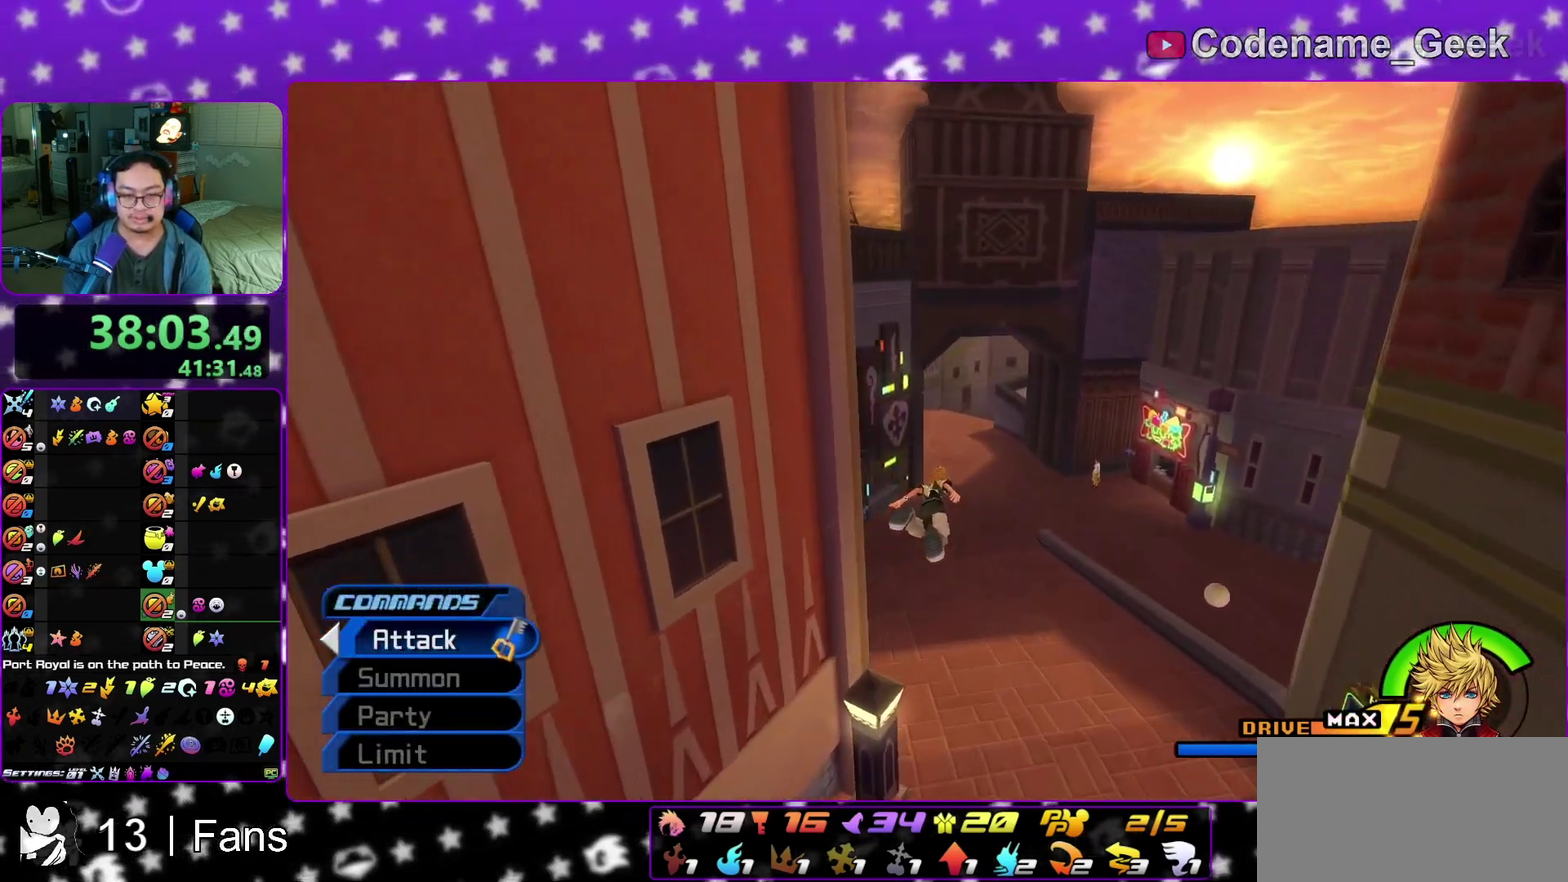
{"dt_ms": 400, "buttons": ["Y"], "left_stick": "up", "right_stick": "center", "events": [[233, "left_stick", "up"]]}
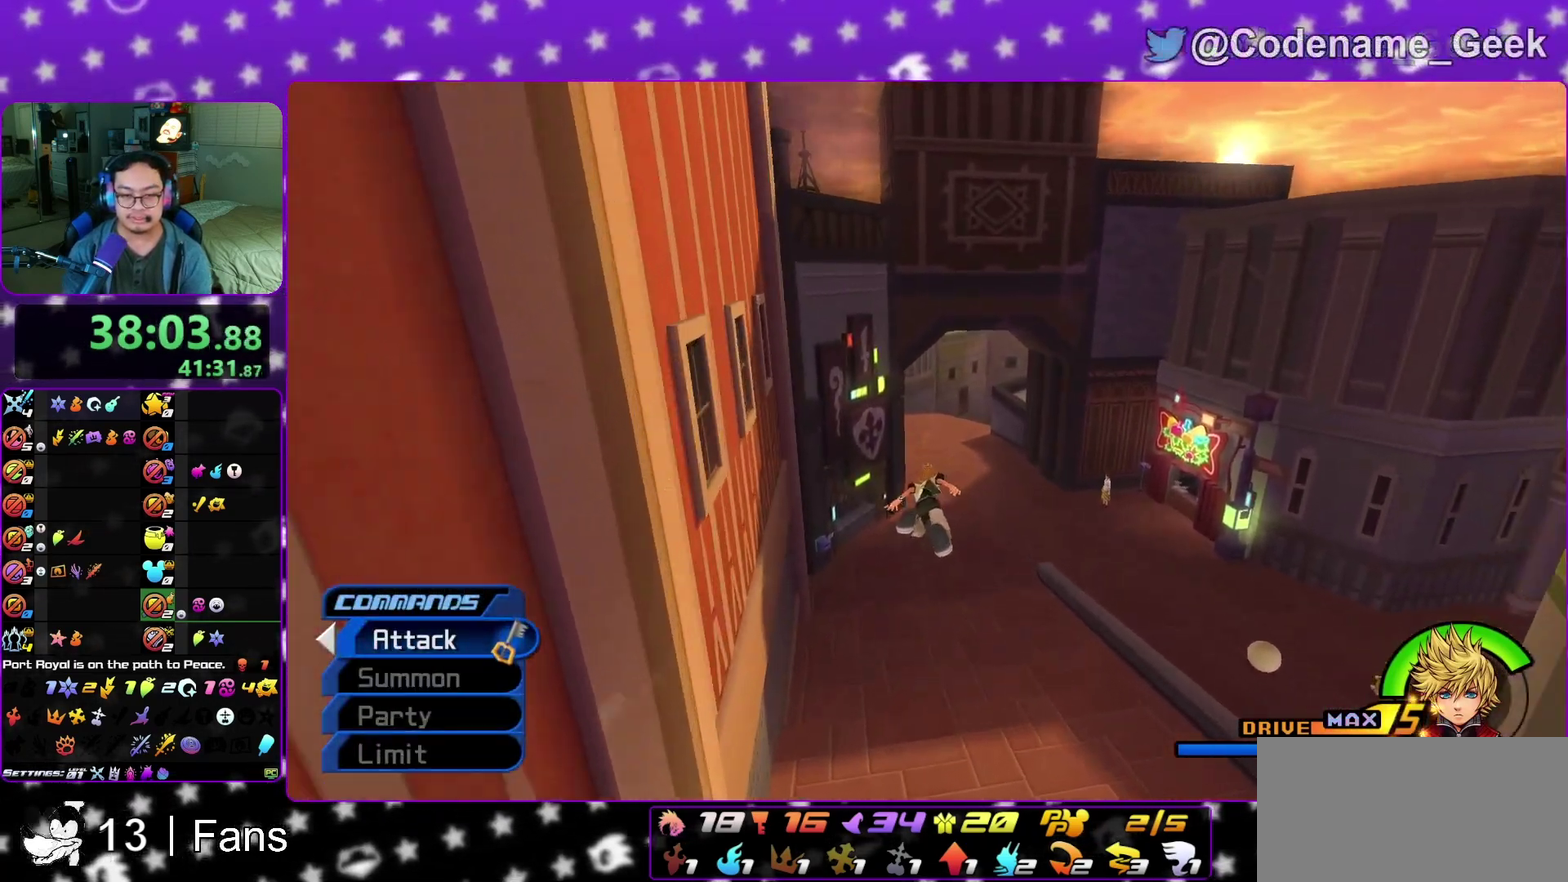
{"dt_ms": 400, "buttons": ["Y"], "left_stick": "up-right", "right_stick": "center", "events": [[200, "left_stick", "up-right"]]}
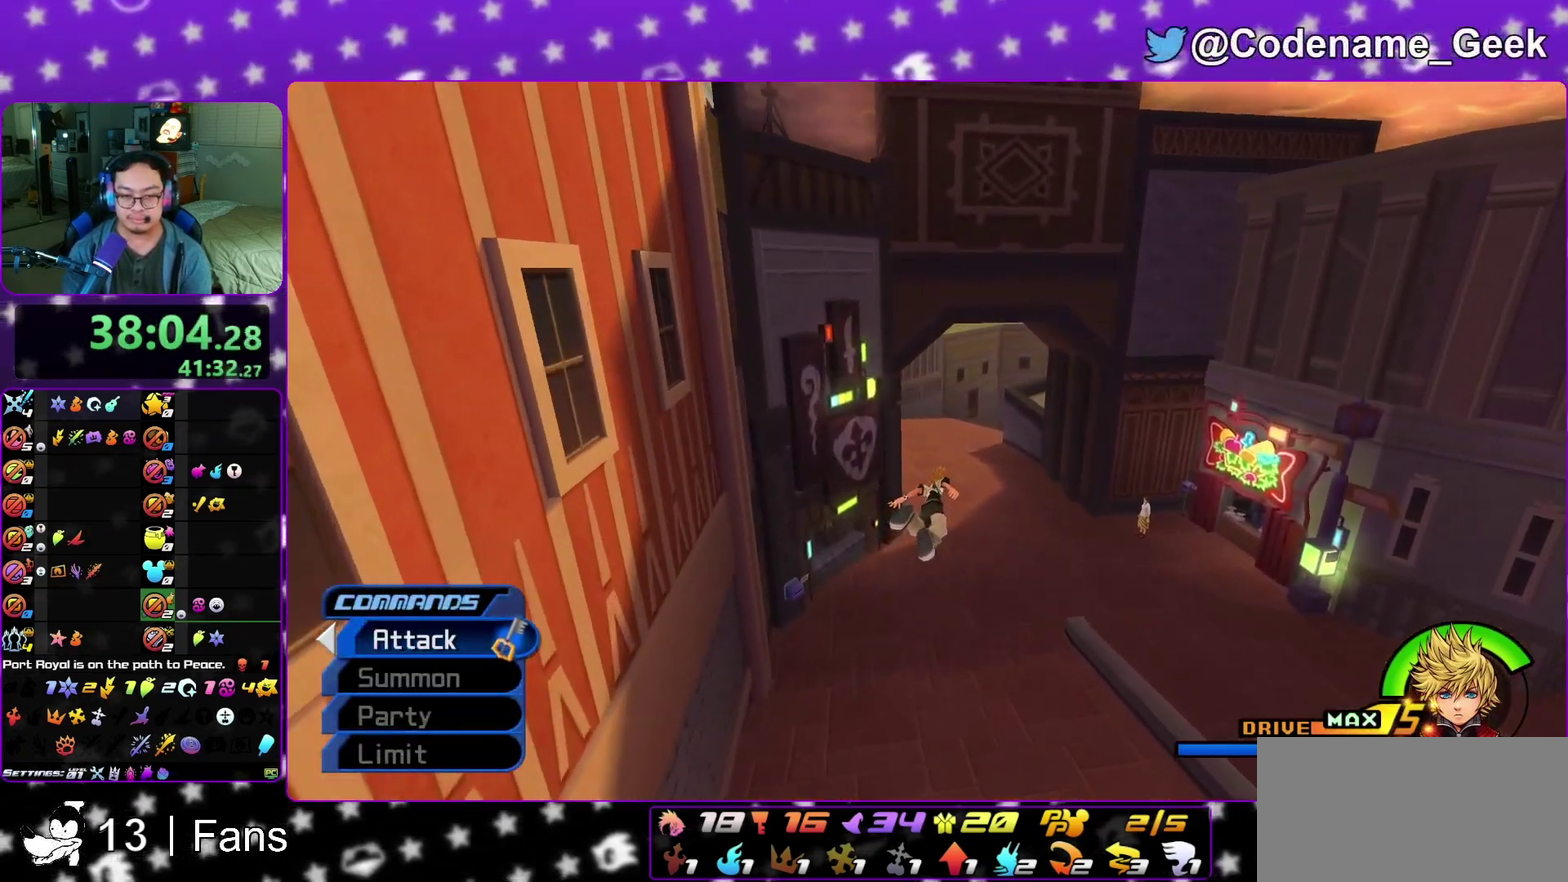
{"dt_ms": 600, "buttons": ["Y"], "left_stick": "up", "right_stick": "center", "events": [[217, "left_stick", "up"]]}
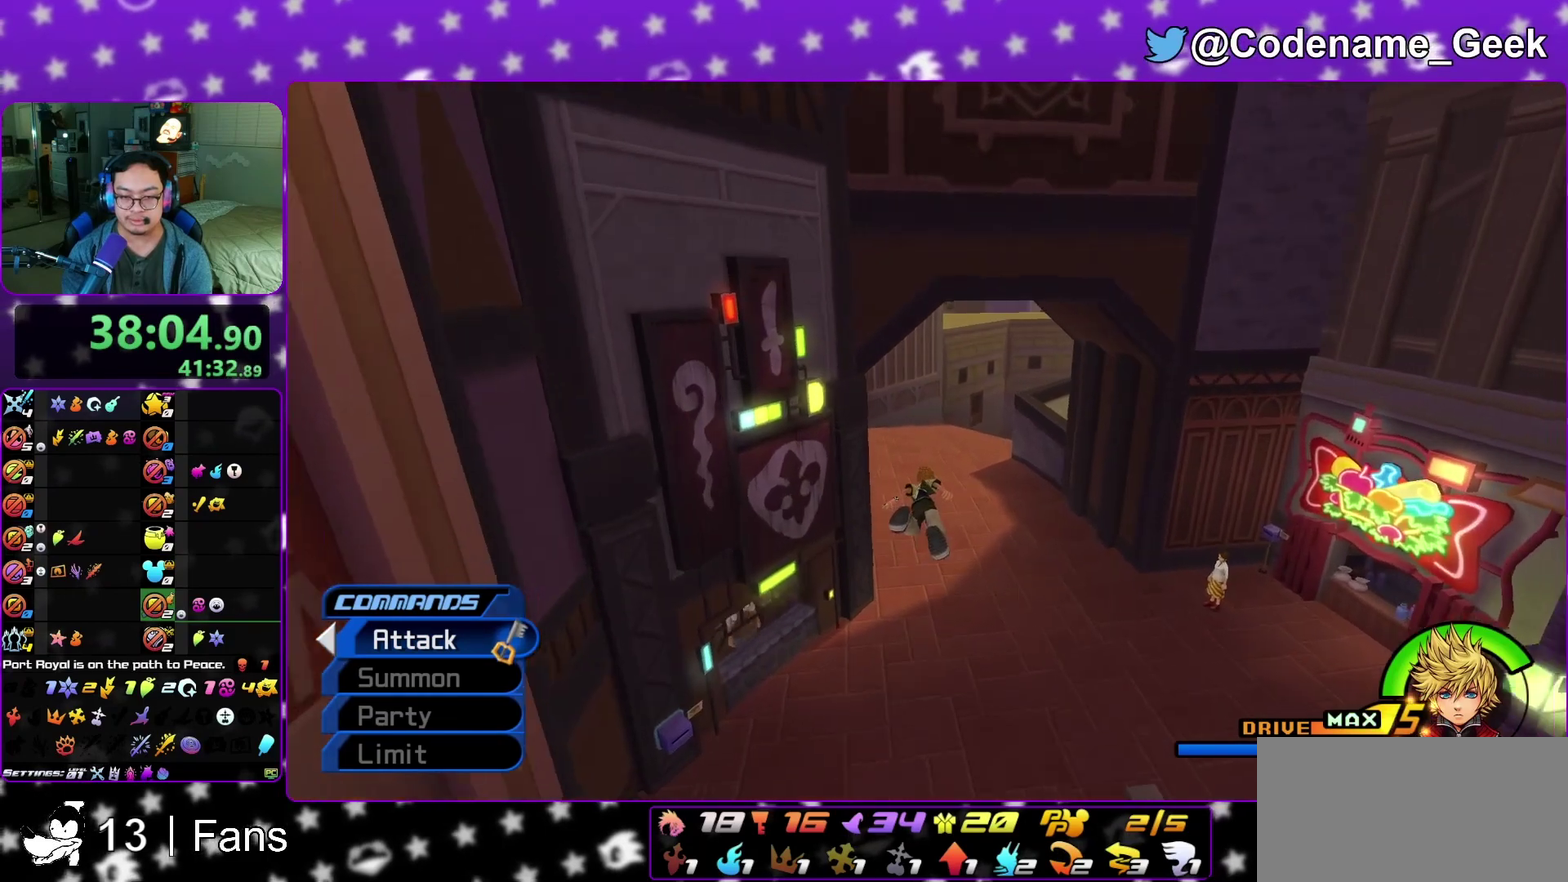
{"dt_ms": 300, "buttons": ["Y"], "left_stick": "up", "right_stick": "center", "events": [[167, "right_stick", "left"], [267, "right_stick", "center"]]}
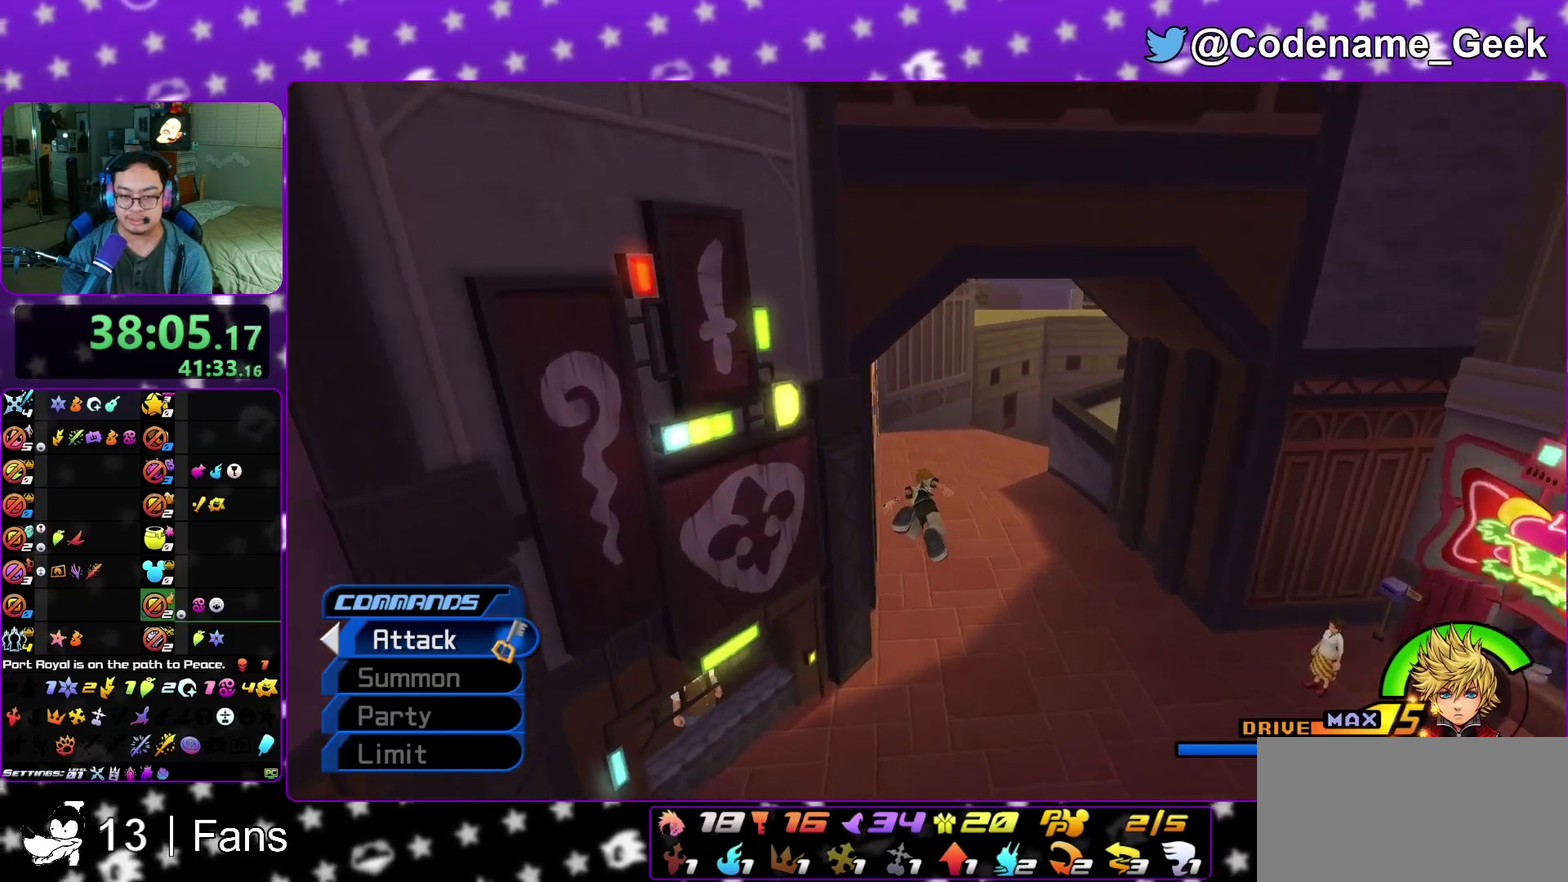
{"dt_ms": 800, "buttons": [], "left_stick": "up-left", "right_stick": "center", "events": [[233, "L1", "down"], [333, "L1", "up"], [483, "L1", "down"], [550, "L1", "up"], [667, "L1", "down"], [683, "Y", "up"], [767, "L1", "up"], [767, "left_stick", "up-left"]]}